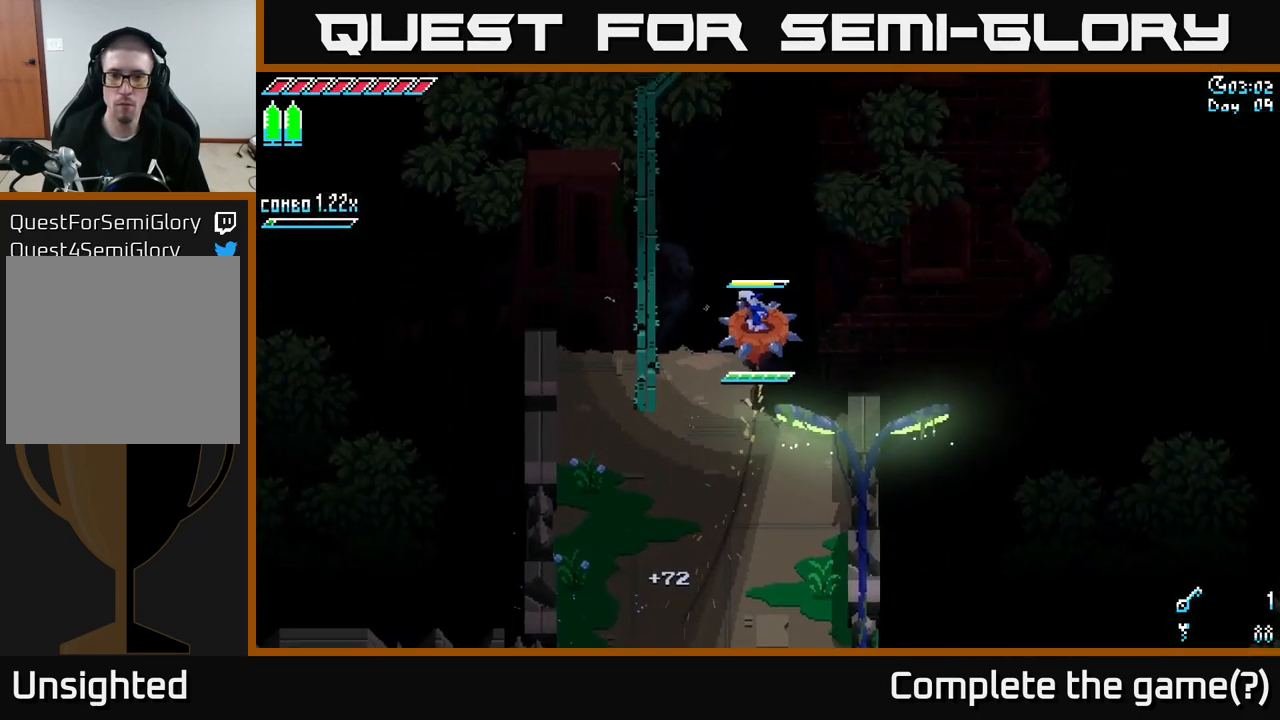
Gameplay with a controller (Xbox layout); each line is a JSON object with the inputs held at the frame after it. "events" lists button and stick changes between this image and that frame as [ms after this image, input, new state], when the widget could be followed in between.
{"buttons": ["X"], "left_stick": "left", "right_stick": "center", "events": [[300, "A", "down"], [466, "A", "up"]]}
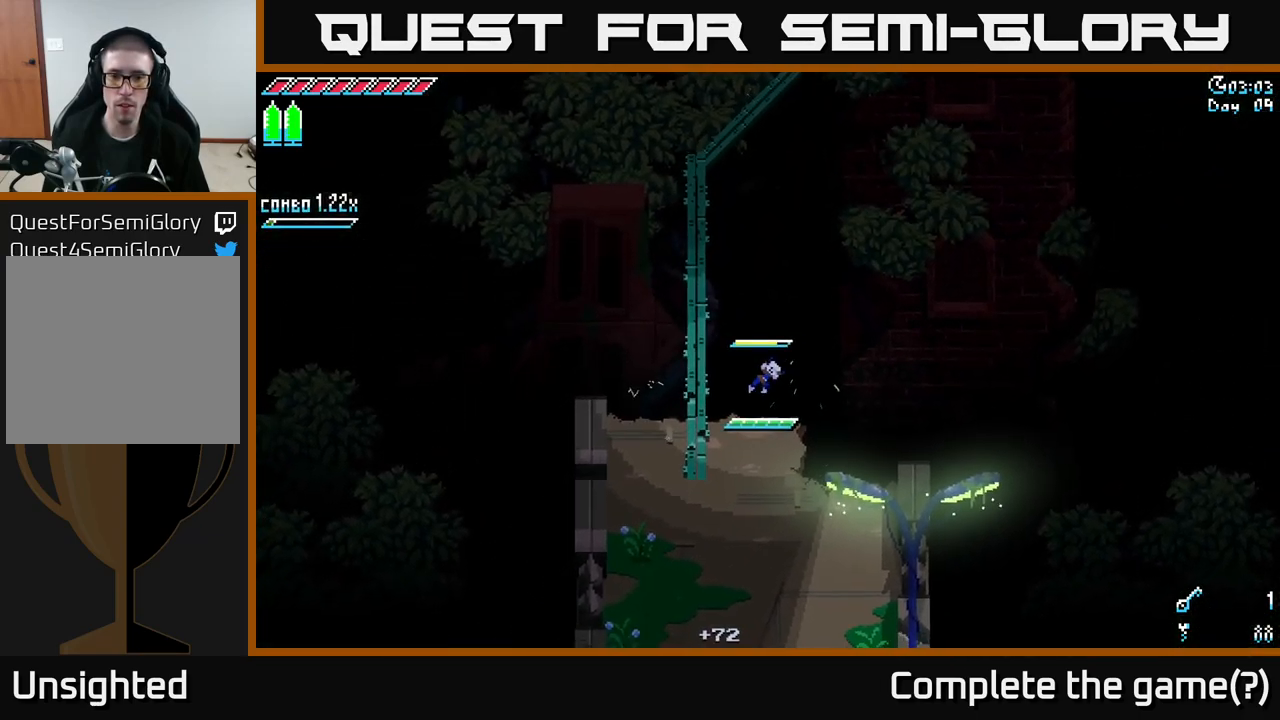
{"buttons": [], "left_stick": "center", "right_stick": "center", "events": [[183, "left_stick", "down-left"], [250, "X", "up"], [366, "left_stick", "center"]]}
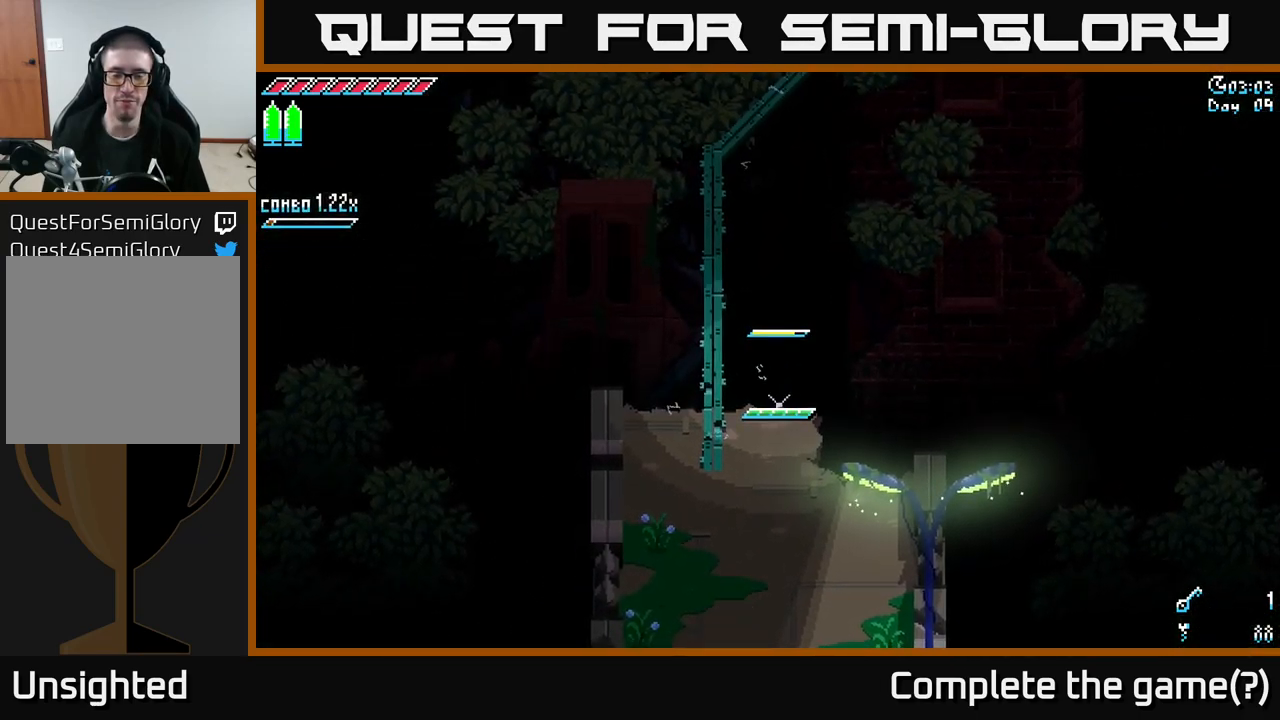
{"buttons": [], "left_stick": "center", "right_stick": "center", "events": []}
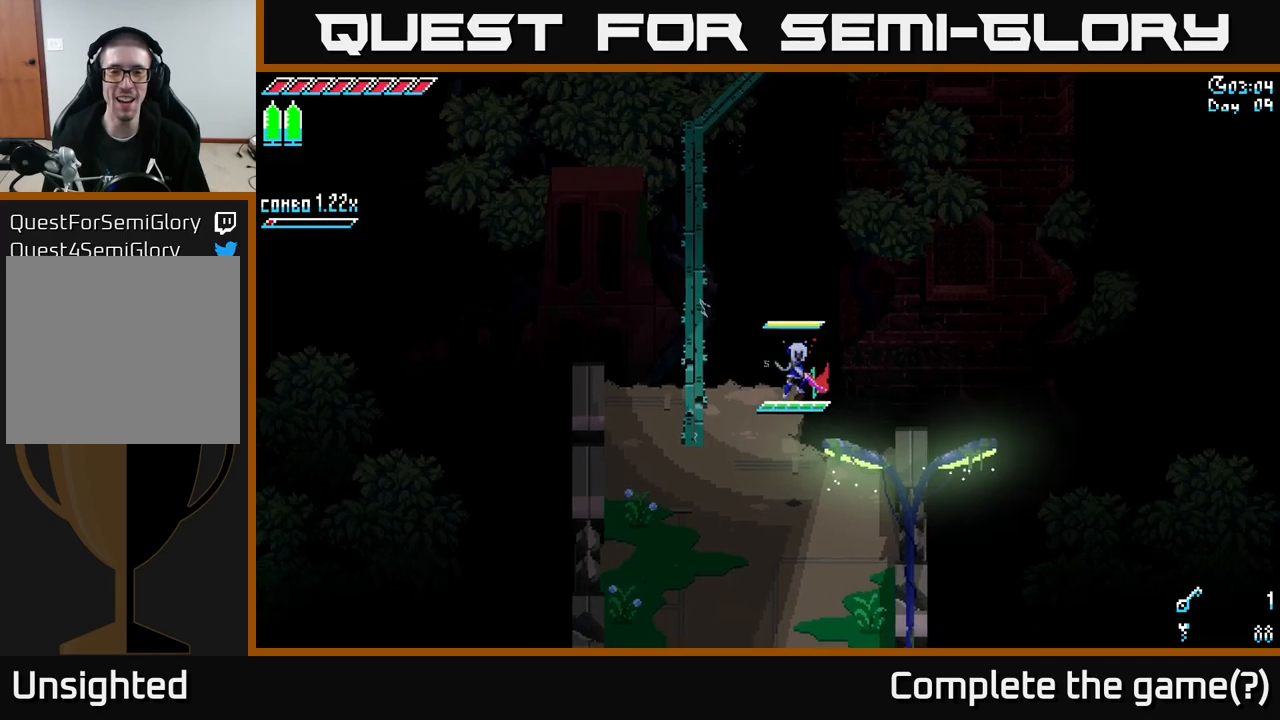
{"buttons": ["X"], "left_stick": "left", "right_stick": "center", "events": [[383, "left_stick", "down-left"], [467, "left_stick", "left"], [483, "X", "down"]]}
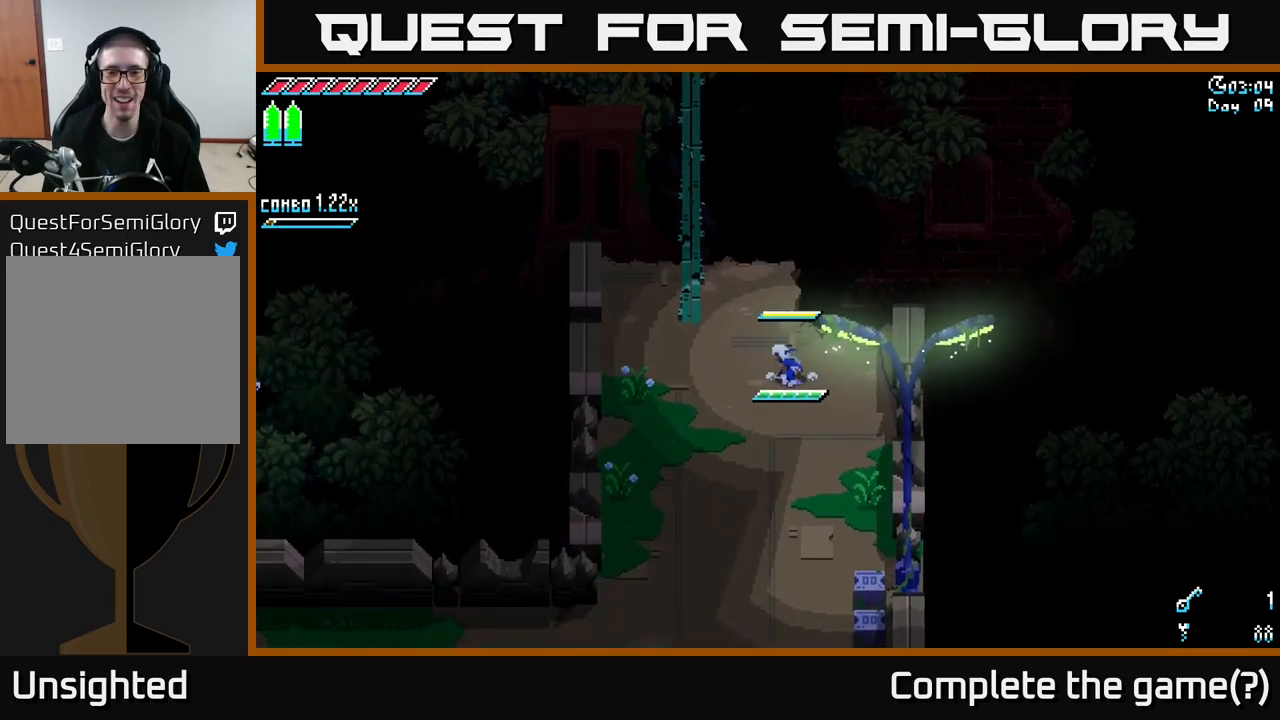
{"buttons": ["X"], "left_stick": "up-left", "right_stick": "center", "events": [[83, "left_stick", "up-left"], [233, "A", "down"], [367, "A", "up"]]}
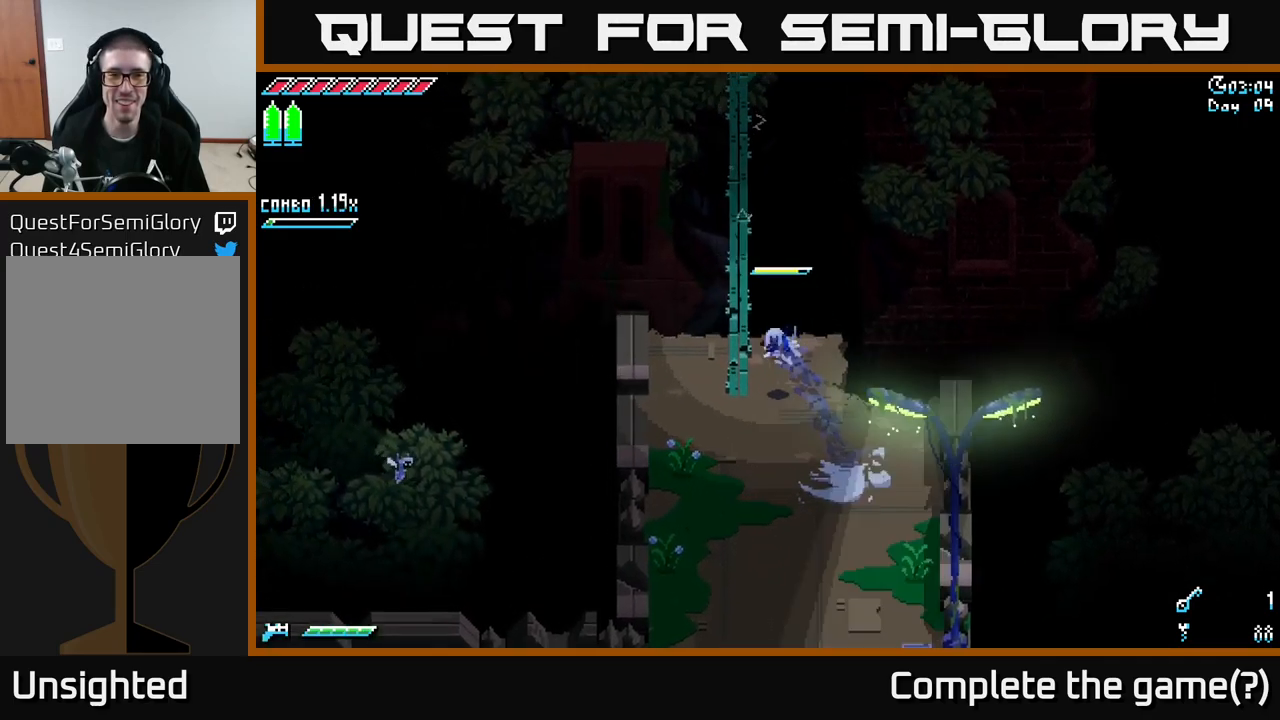
{"buttons": ["X"], "left_stick": "up", "right_stick": "center", "events": [[17, "A", "down"], [83, "left_stick", "up"], [133, "A", "up"]]}
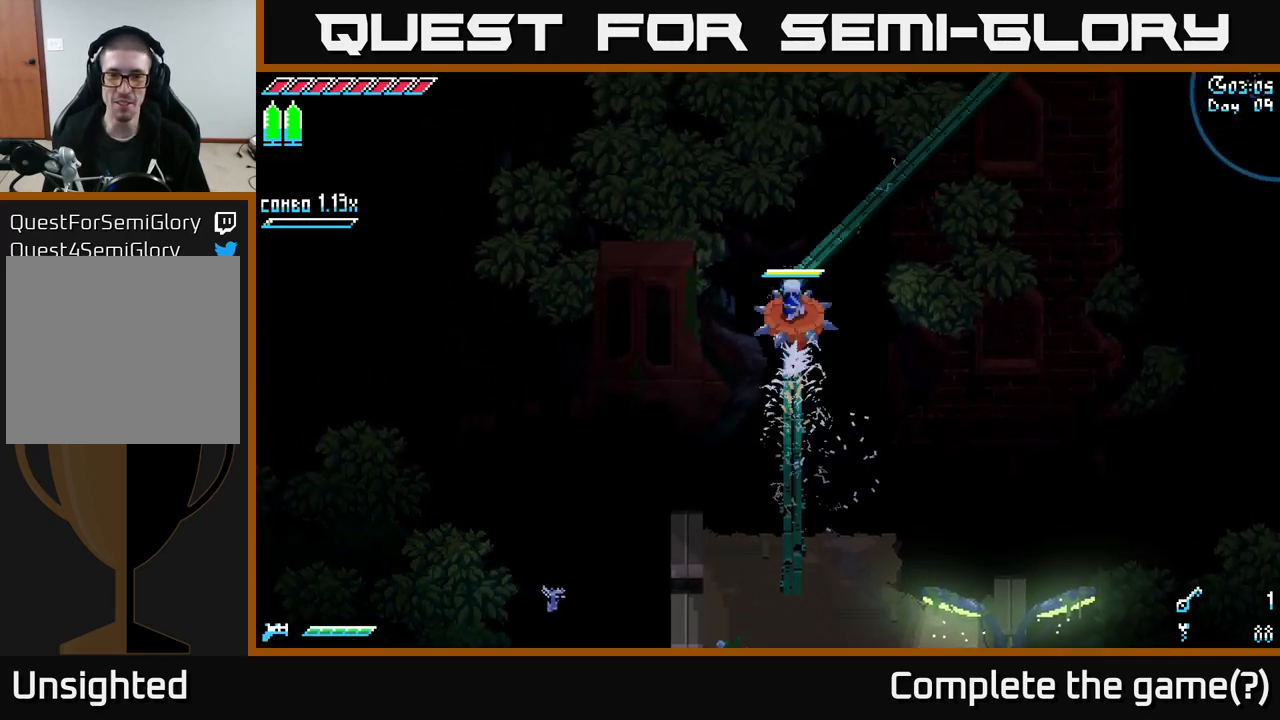
{"buttons": ["X"], "left_stick": "up-right", "right_stick": "center", "events": [[167, "left_stick", "up-right"]]}
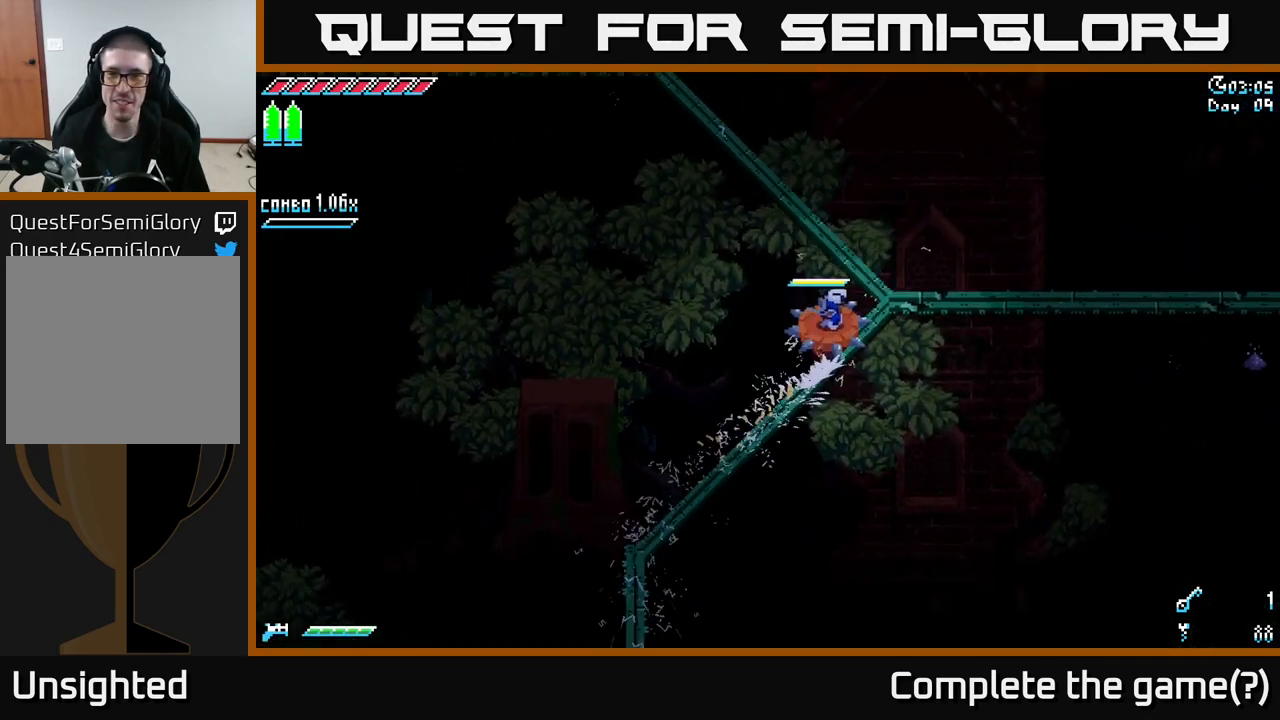
{"buttons": ["X"], "left_stick": "right", "right_stick": "center", "events": [[167, "left_stick", "right"]]}
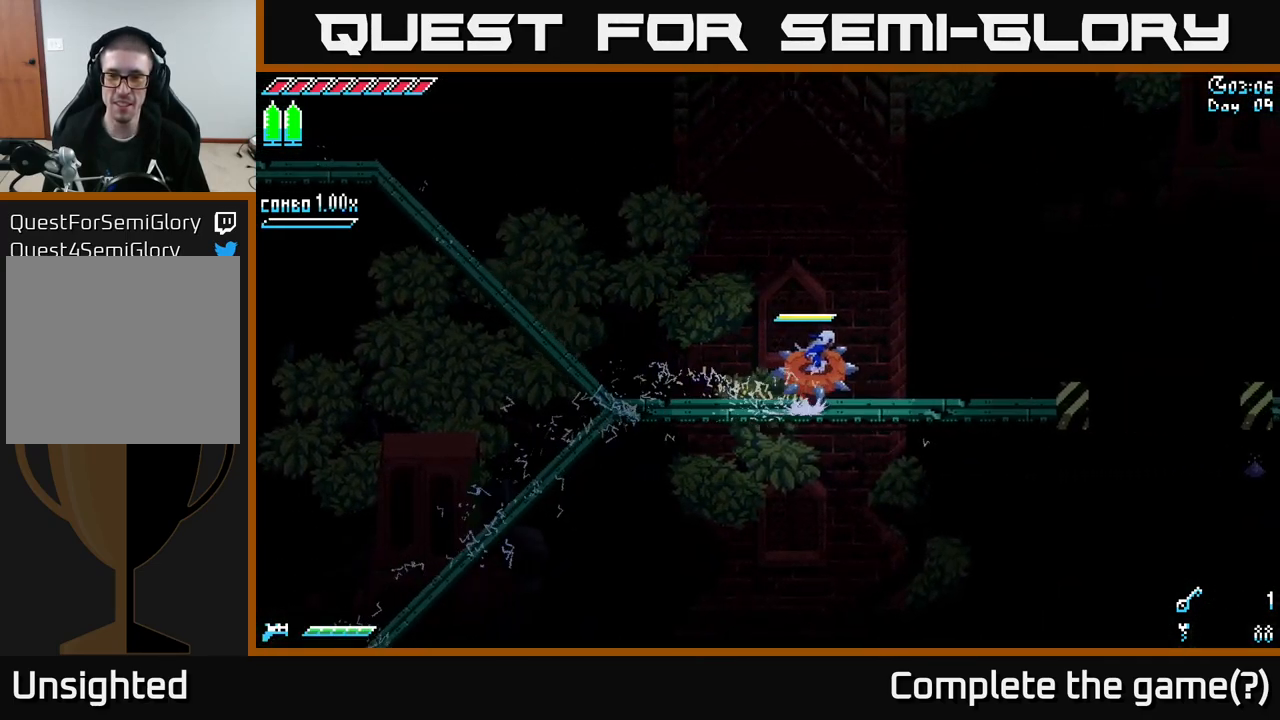
{"buttons": ["A", "X"], "left_stick": "right", "right_stick": "center", "events": [[450, "A", "down"]]}
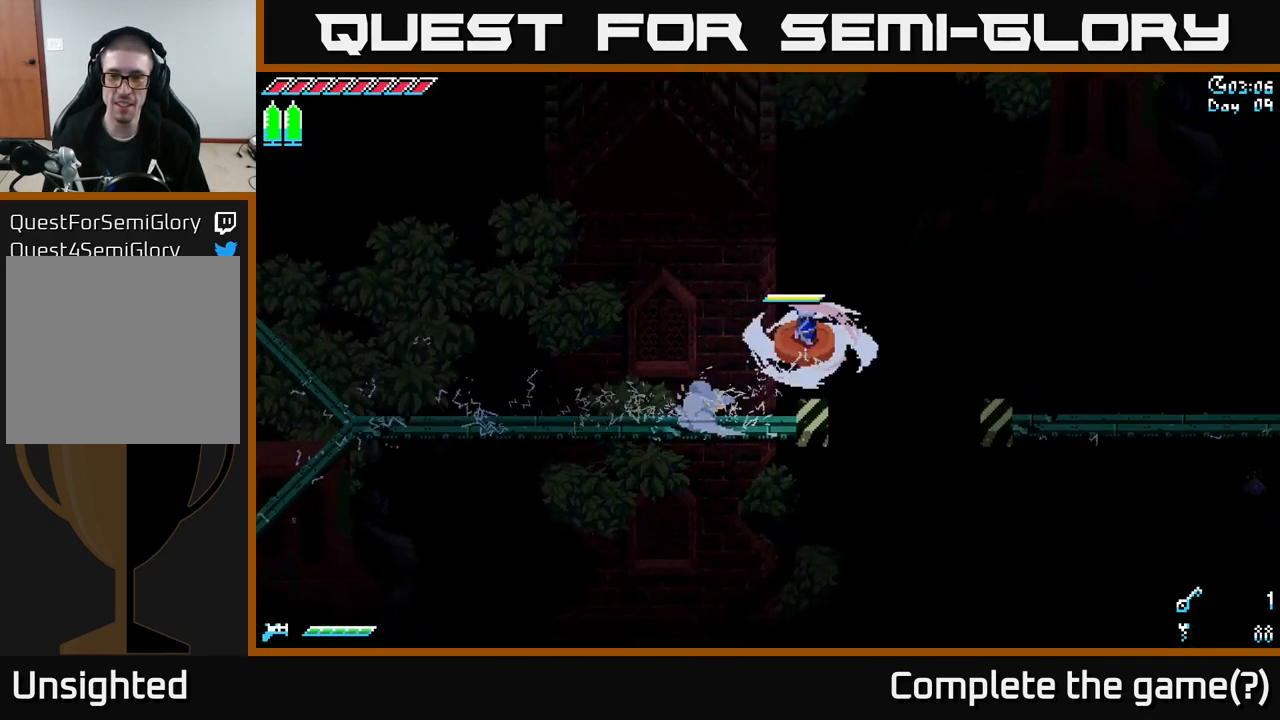
{"buttons": ["X"], "left_stick": "right", "right_stick": "center", "events": [[133, "A", "up"]]}
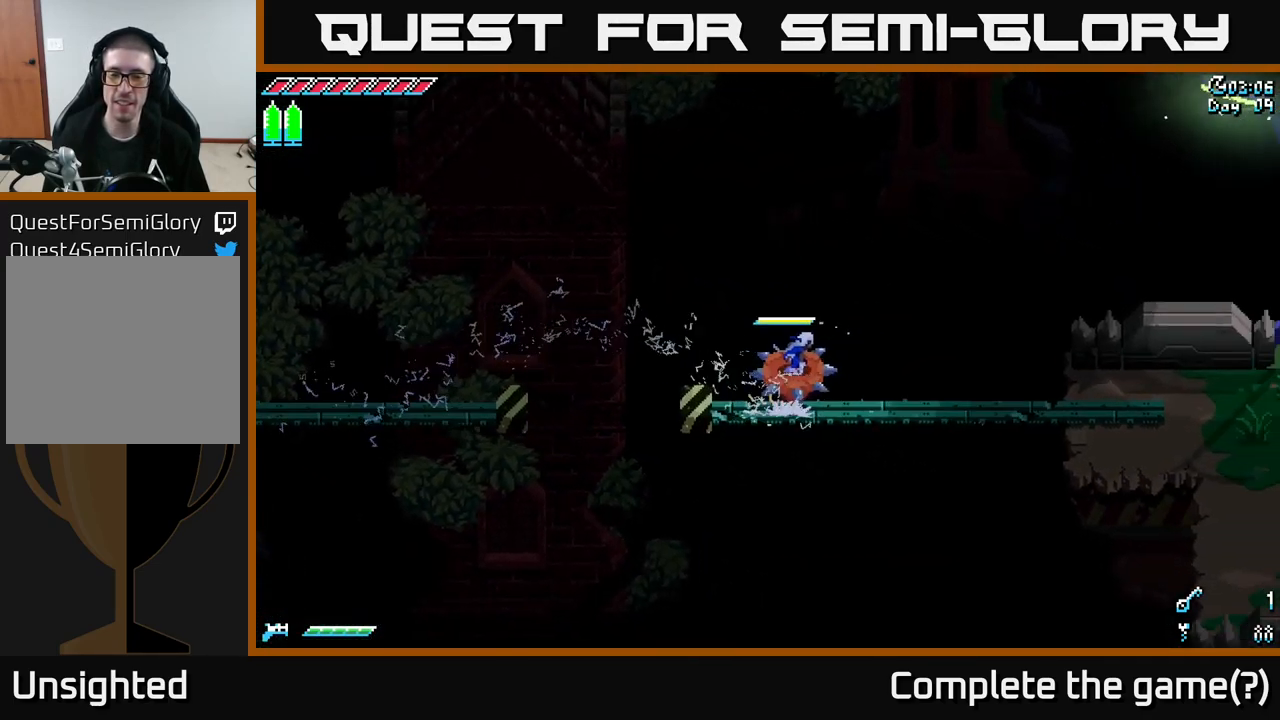
{"buttons": ["X"], "left_stick": "right", "right_stick": "center", "events": []}
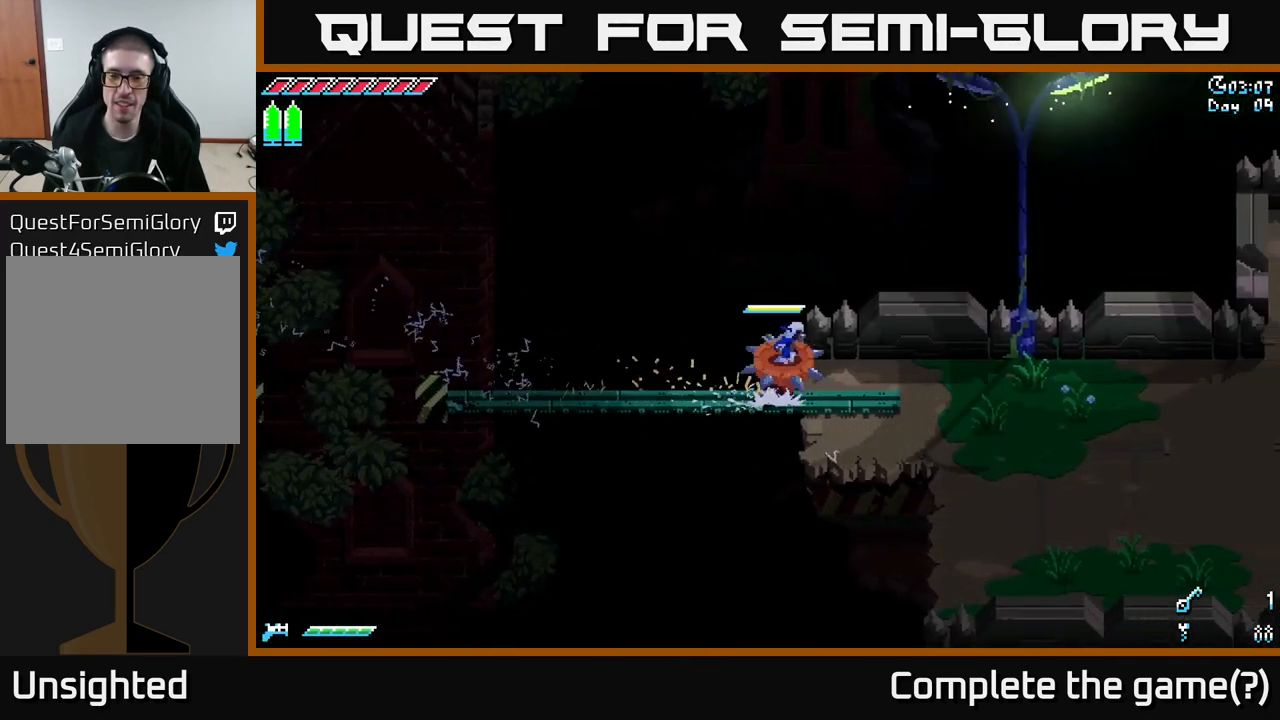
{"buttons": ["X"], "left_stick": "right", "right_stick": "center", "events": []}
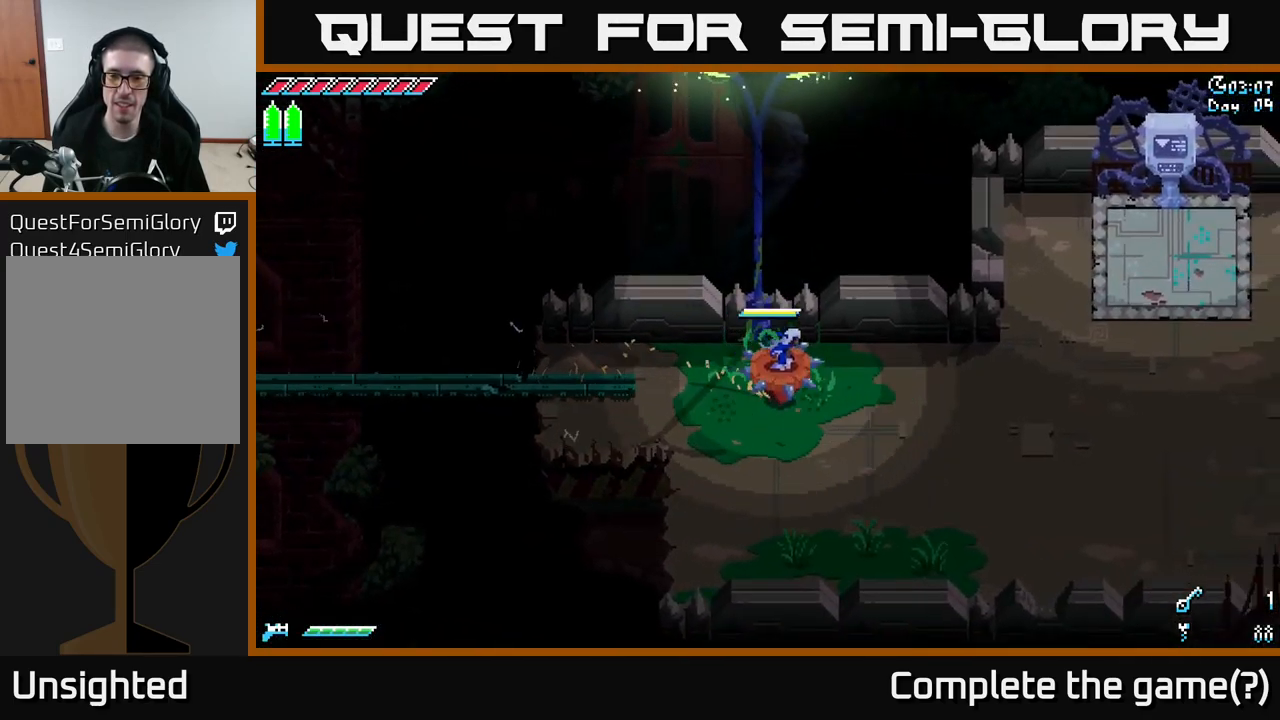
{"buttons": ["X"], "left_stick": "right", "right_stick": "center", "events": []}
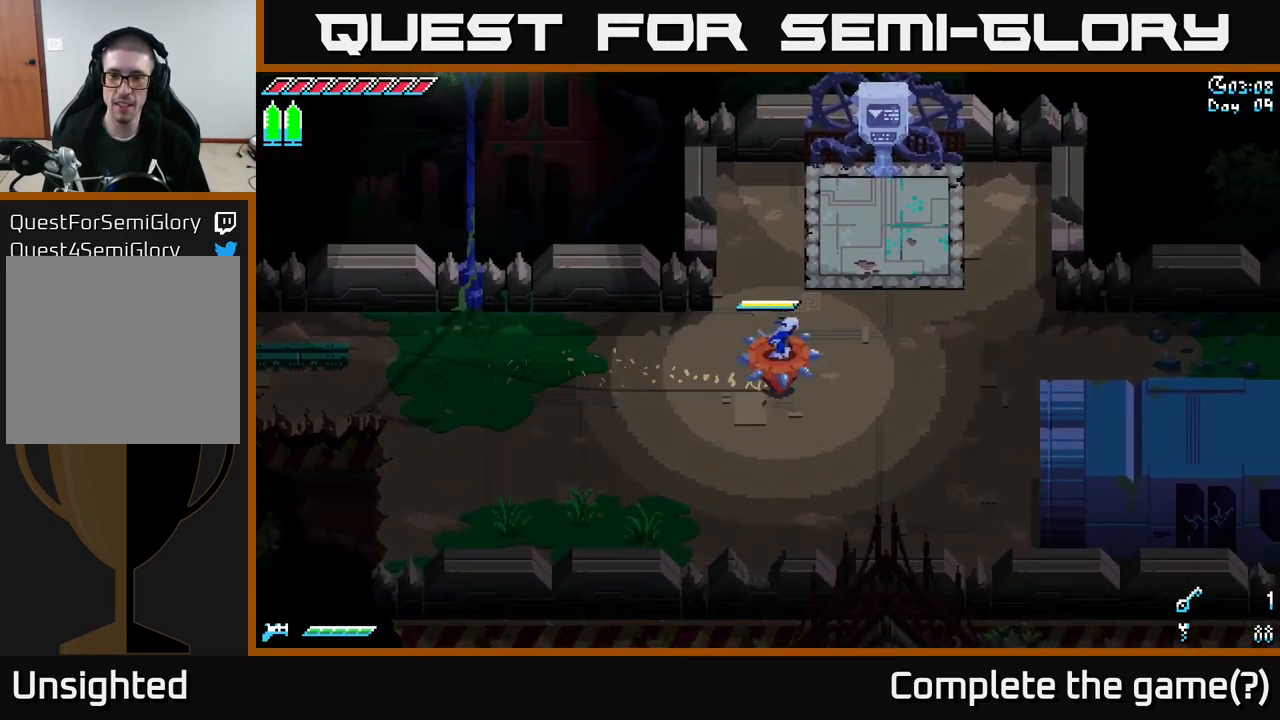
{"buttons": ["X"], "left_stick": "right", "right_stick": "center", "events": [[166, "left_stick", "up-right"], [316, "left_stick", "right"]]}
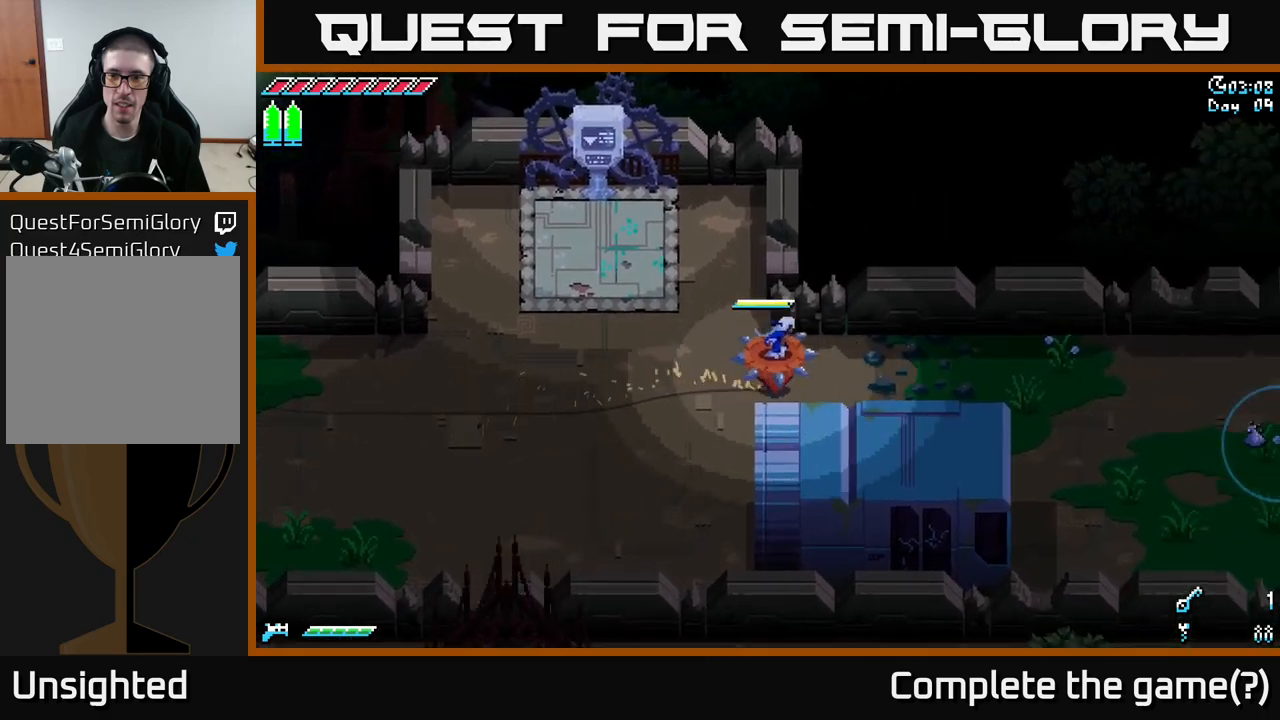
{"buttons": ["X"], "left_stick": "right", "right_stick": "center", "events": []}
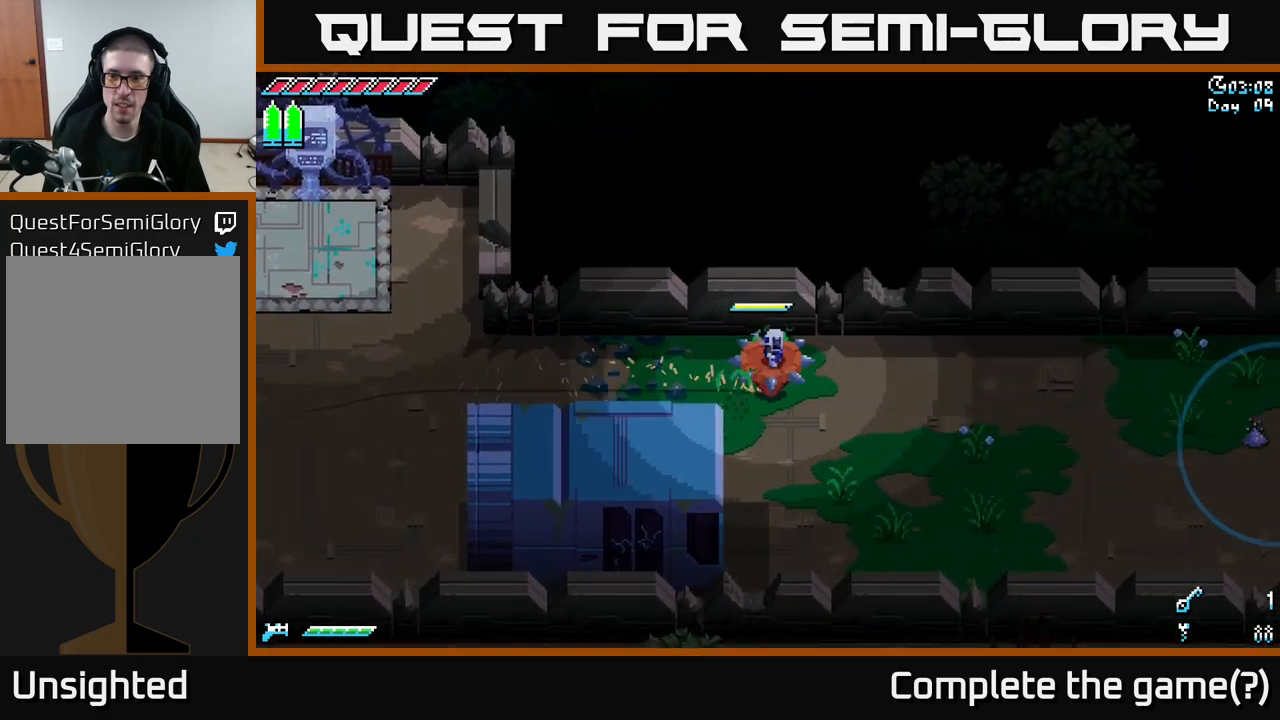
{"buttons": ["X"], "left_stick": "right", "right_stick": "center", "events": []}
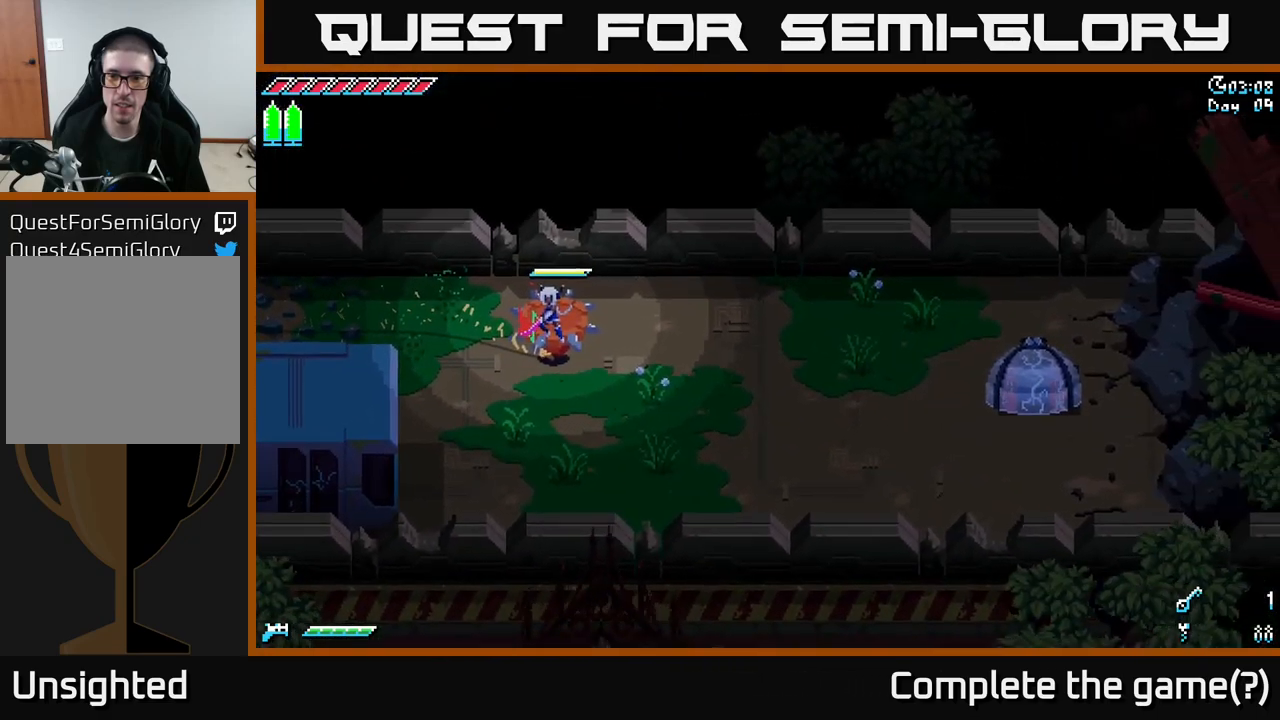
{"buttons": ["X"], "left_stick": "right", "right_stick": "center", "events": [[184, "left_stick", "center"], [500, "left_stick", "right"]]}
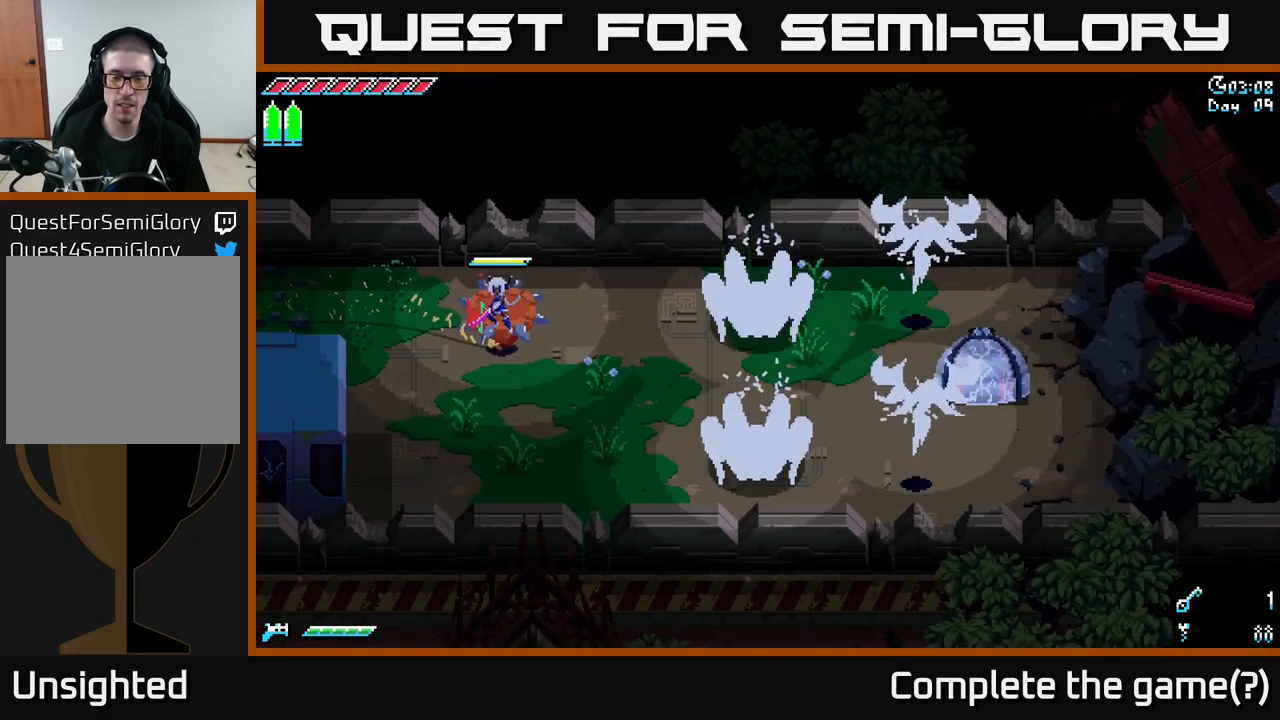
{"buttons": ["X"], "left_stick": "center", "right_stick": "center", "events": [[217, "left_stick", "center"]]}
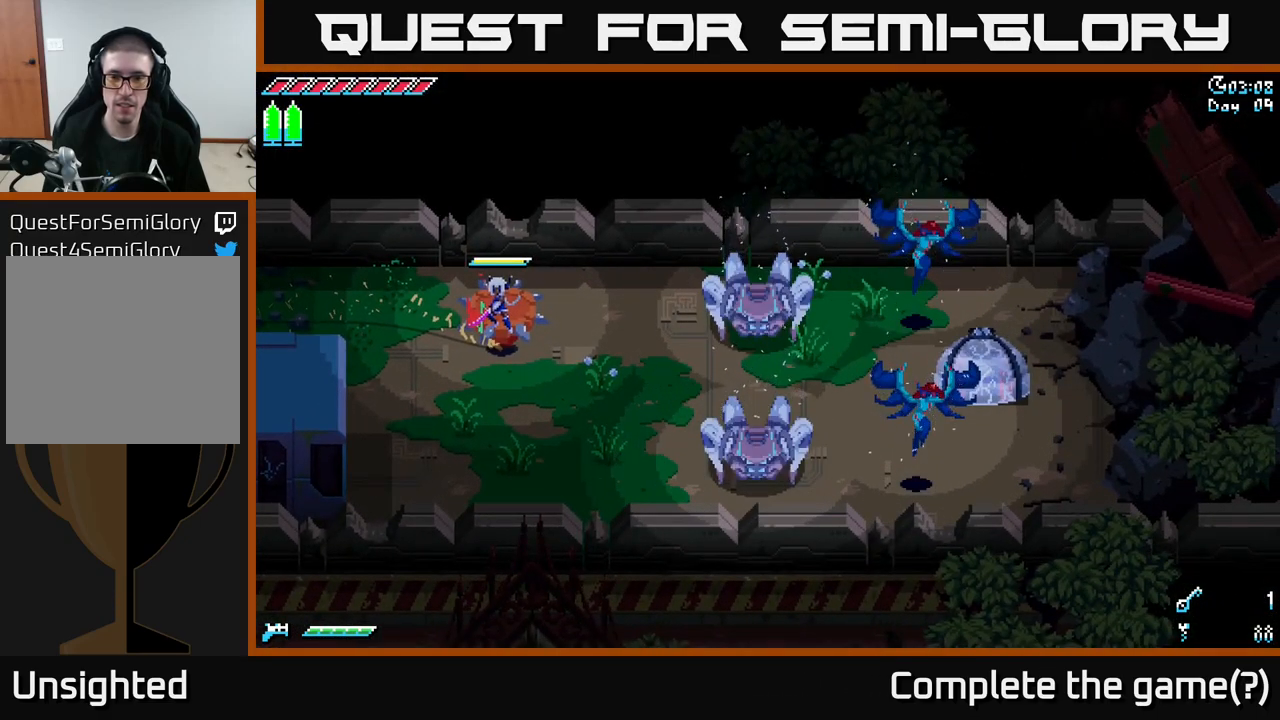
{"buttons": ["X"], "left_stick": "center", "right_stick": "center", "events": []}
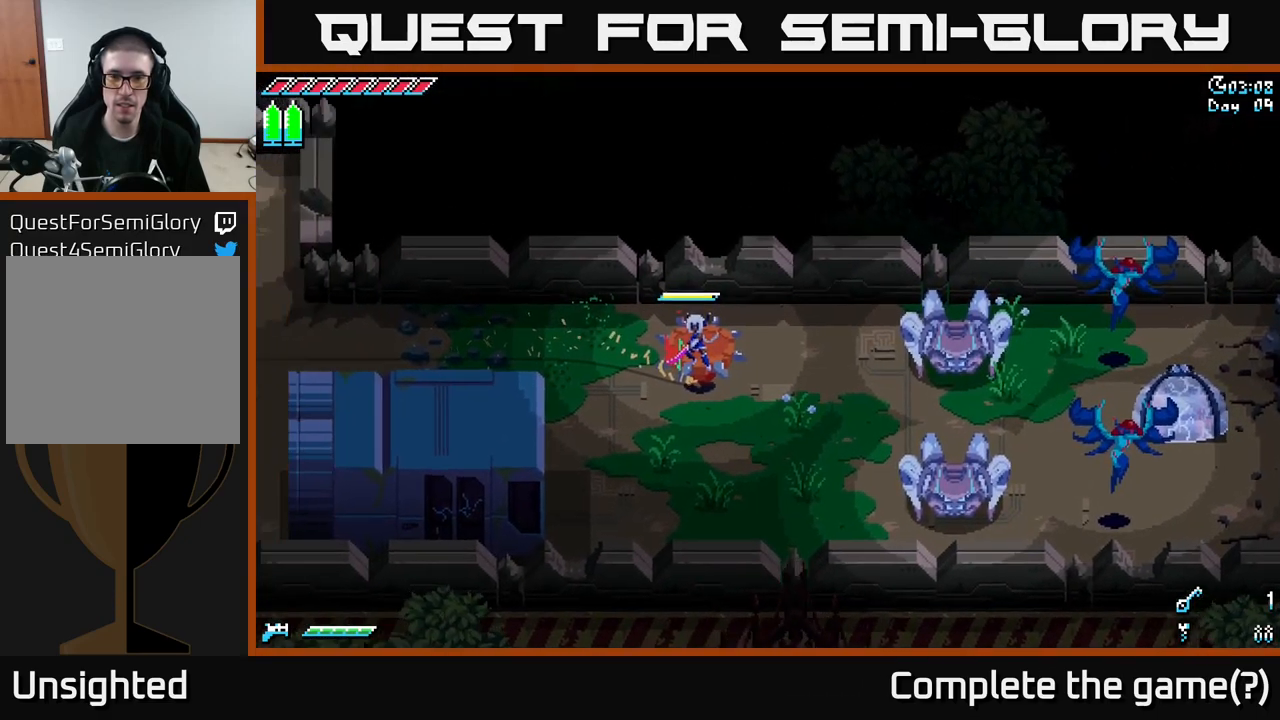
{"buttons": ["X"], "left_stick": "right", "right_stick": "center", "events": [[300, "left_stick", "right"]]}
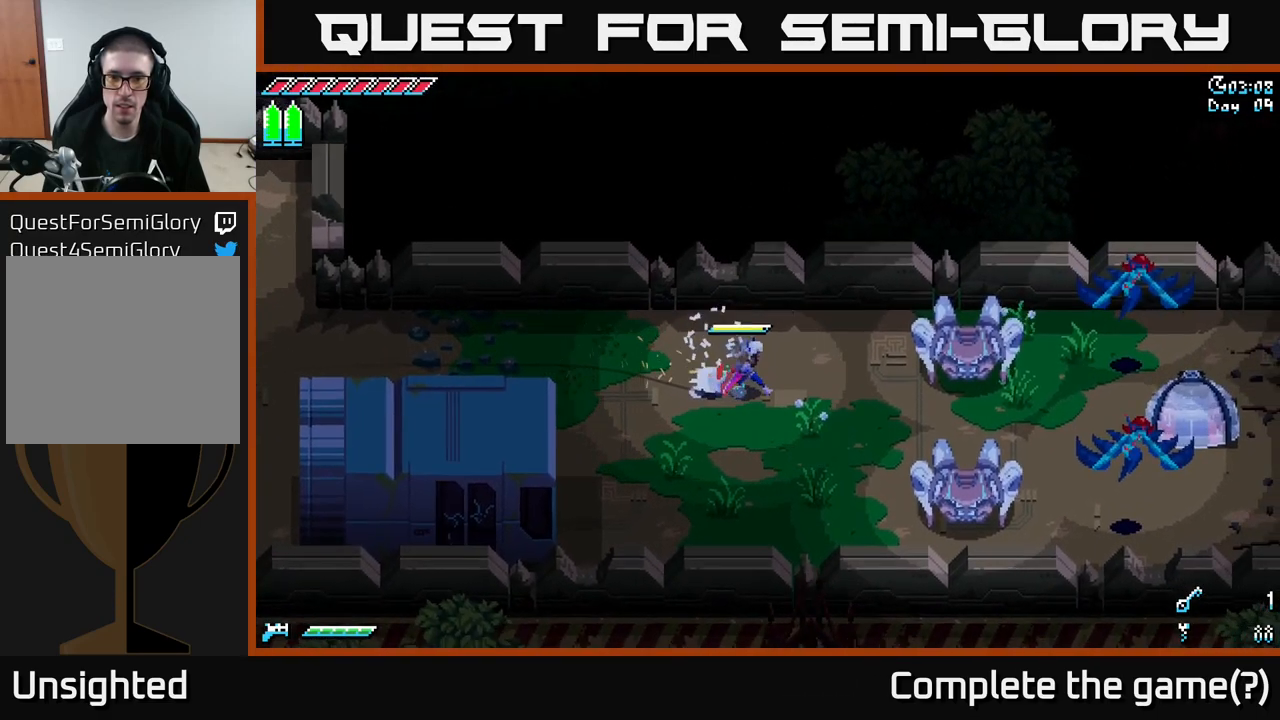
{"buttons": ["X"], "left_stick": "right", "right_stick": "center", "events": [[84, "A", "down"], [284, "A", "up"], [384, "R2", "down"], [500, "R2", "up"]]}
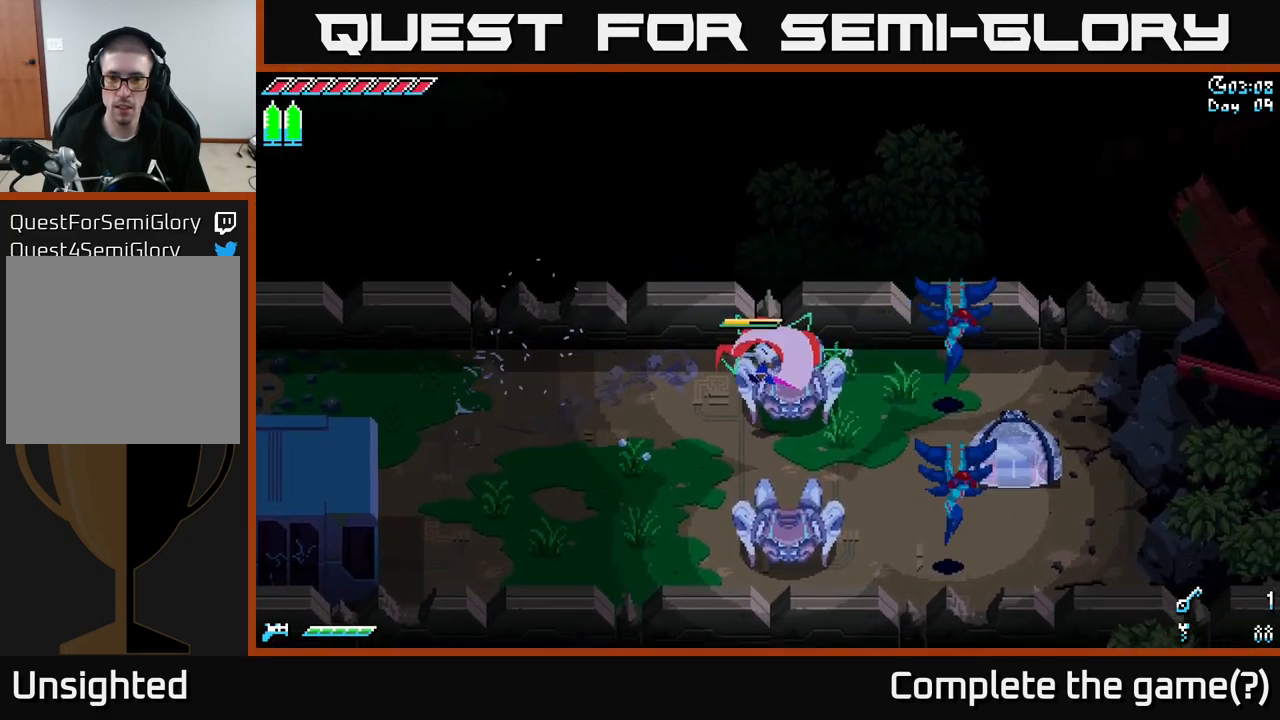
{"buttons": [], "left_stick": "right", "right_stick": "center", "events": [[167, "X", "up"], [217, "left_stick", "down-right"], [400, "left_stick", "right"]]}
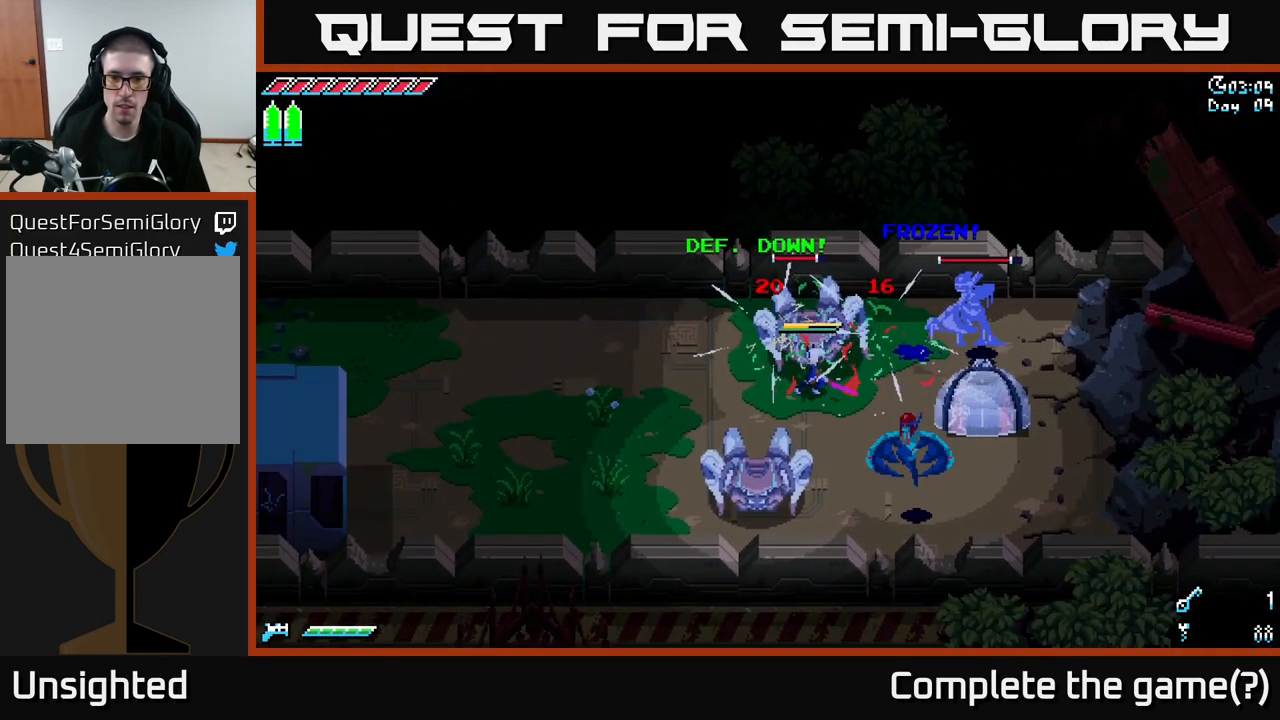
{"buttons": [], "left_stick": "right", "right_stick": "center", "events": [[84, "R2", "down"], [217, "R2", "up"]]}
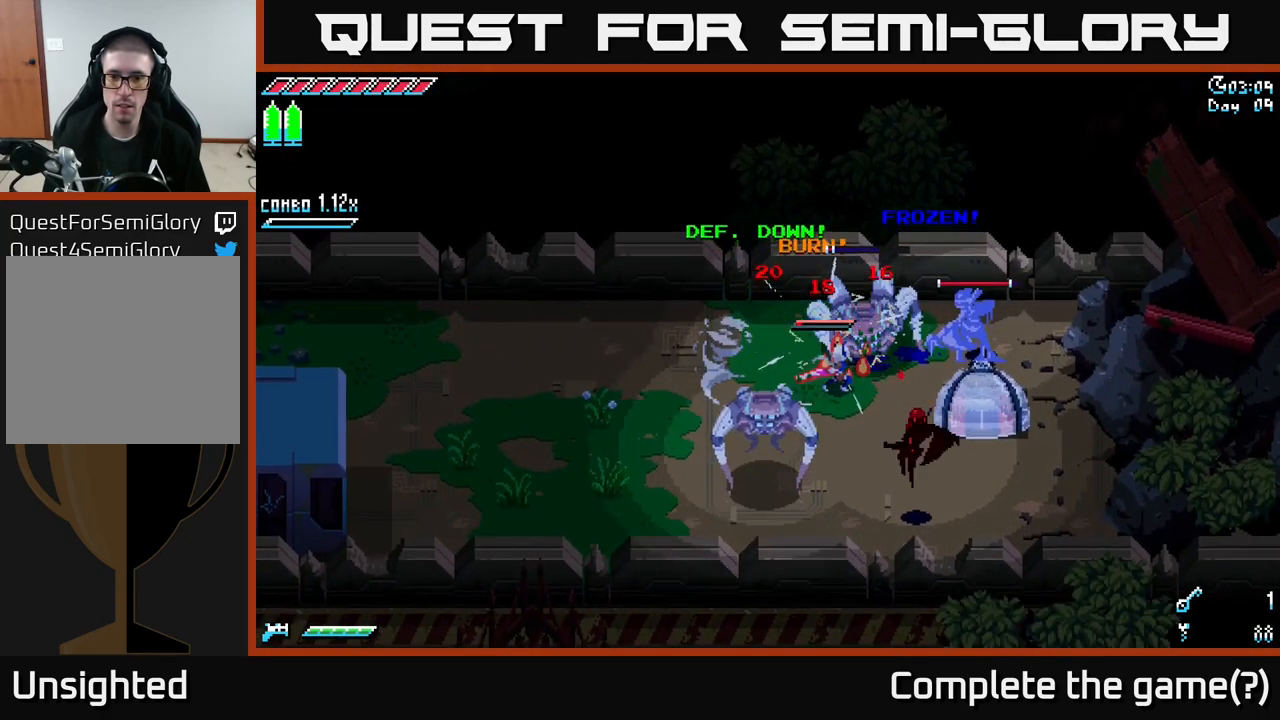
{"buttons": ["X"], "left_stick": "down-left", "right_stick": "center", "events": [[34, "R2", "down"], [184, "R2", "up"], [201, "X", "down"], [217, "left_stick", "down-left"], [301, "A", "down"], [434, "A", "up"]]}
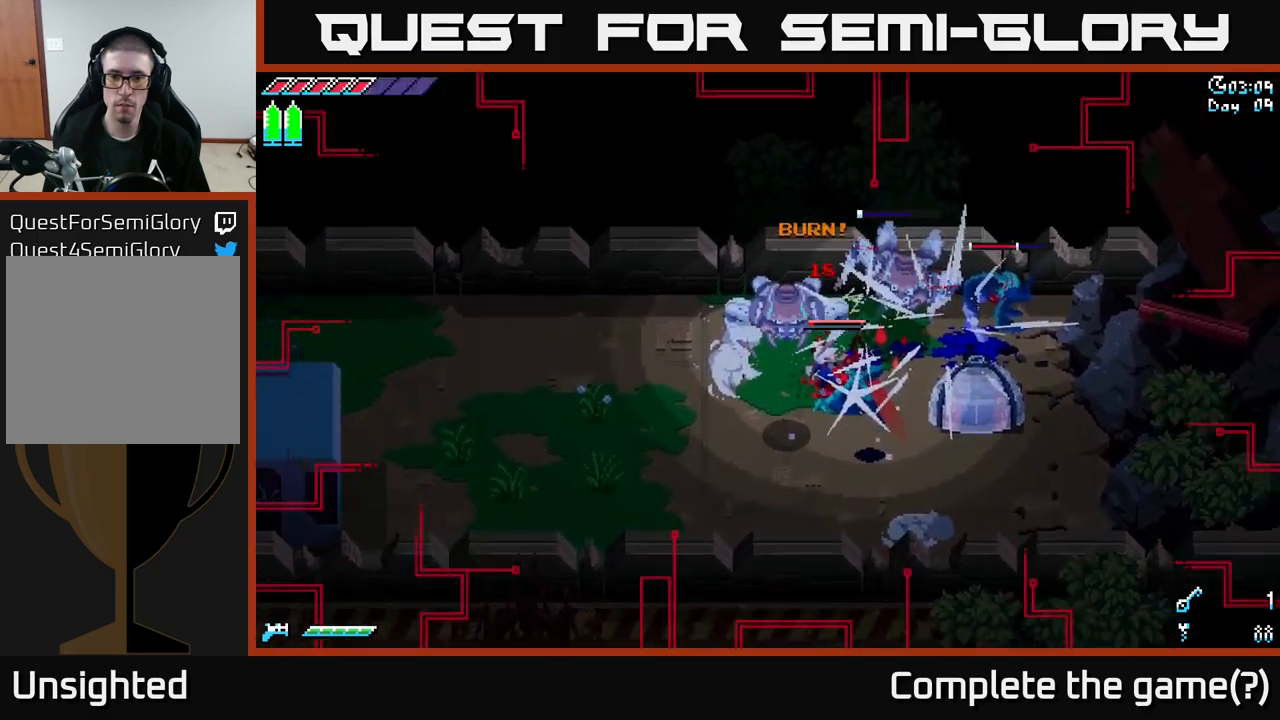
{"buttons": [], "left_stick": "down-left", "right_stick": "center", "events": [[16, "A", "down"], [66, "X", "up"], [166, "X", "down"], [183, "A", "up"], [183, "X", "up"], [233, "X", "down"], [383, "A", "down"], [416, "X", "up"], [500, "A", "up"]]}
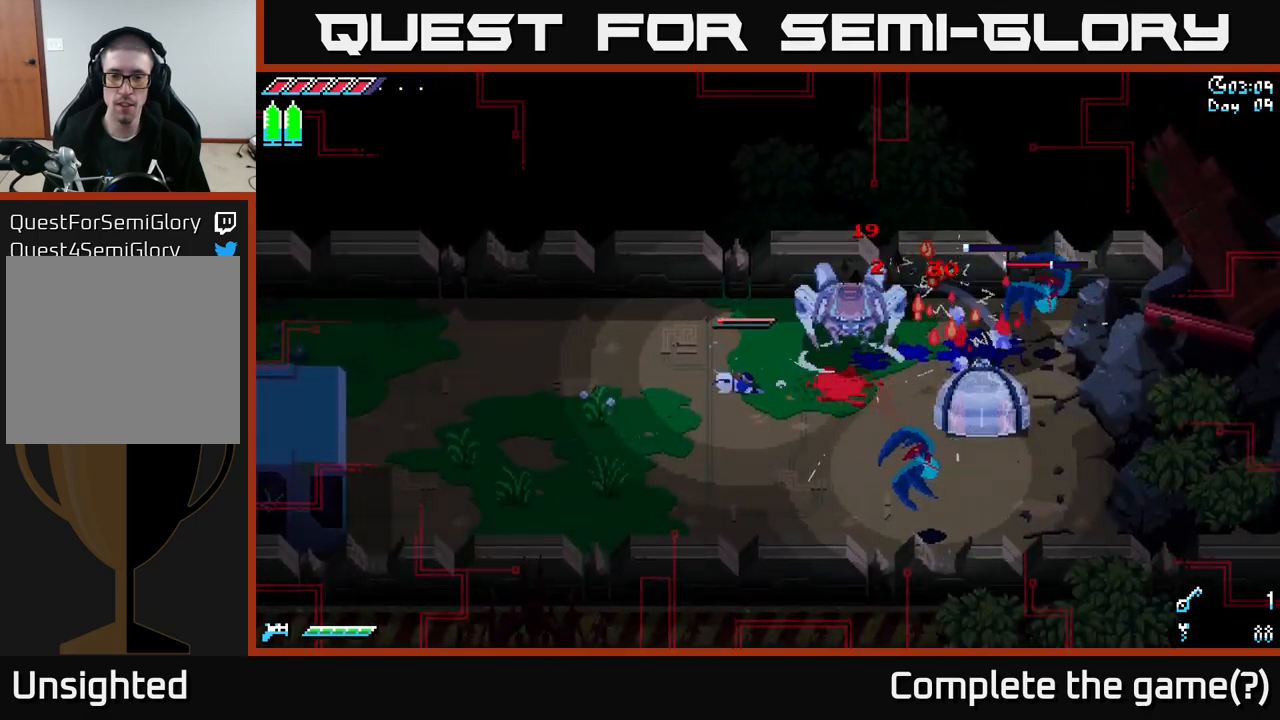
{"buttons": [], "left_stick": "left", "right_stick": "center", "events": [[83, "left_stick", "up-left"], [133, "A", "down"], [133, "X", "down"], [200, "left_stick", "left"], [283, "A", "up"], [300, "X", "up"]]}
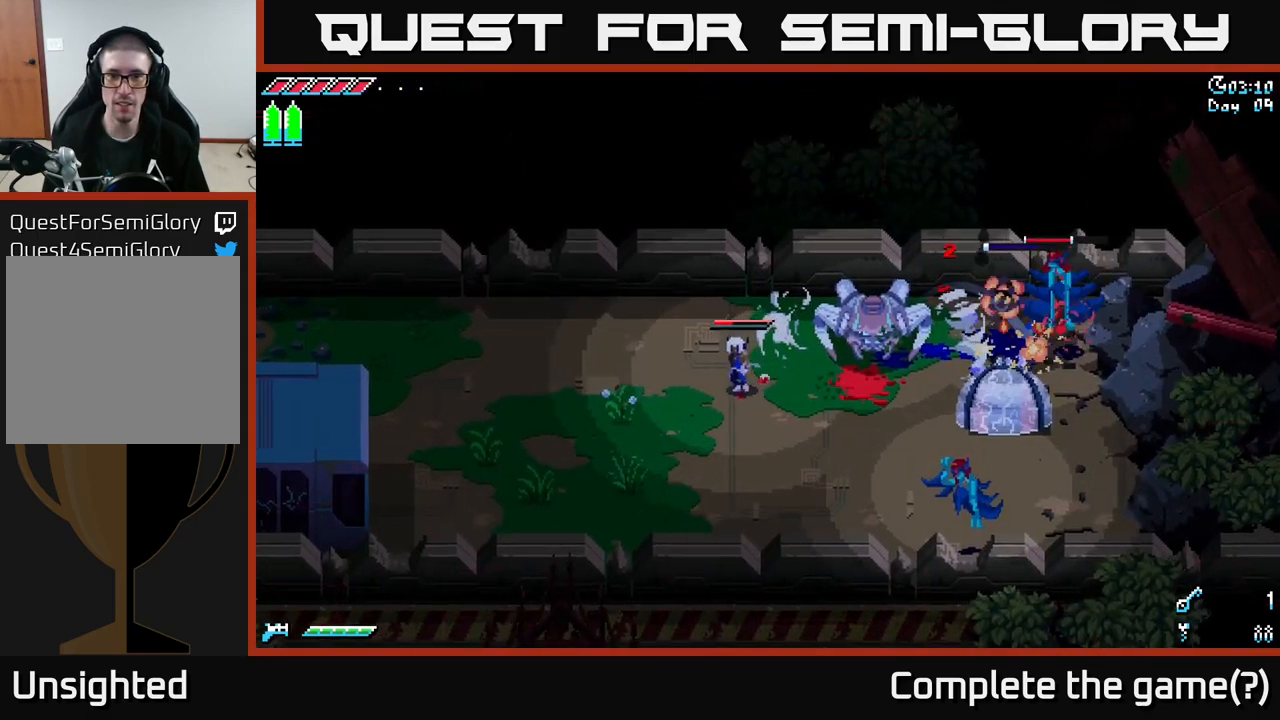
{"buttons": [], "left_stick": "right", "right_stick": "center", "events": [[50, "left_stick", "down"], [66, "X", "down"], [133, "left_stick", "right"], [316, "R2", "down"], [350, "left_stick", "up-right"], [366, "X", "up"], [416, "R2", "up"], [466, "left_stick", "right"]]}
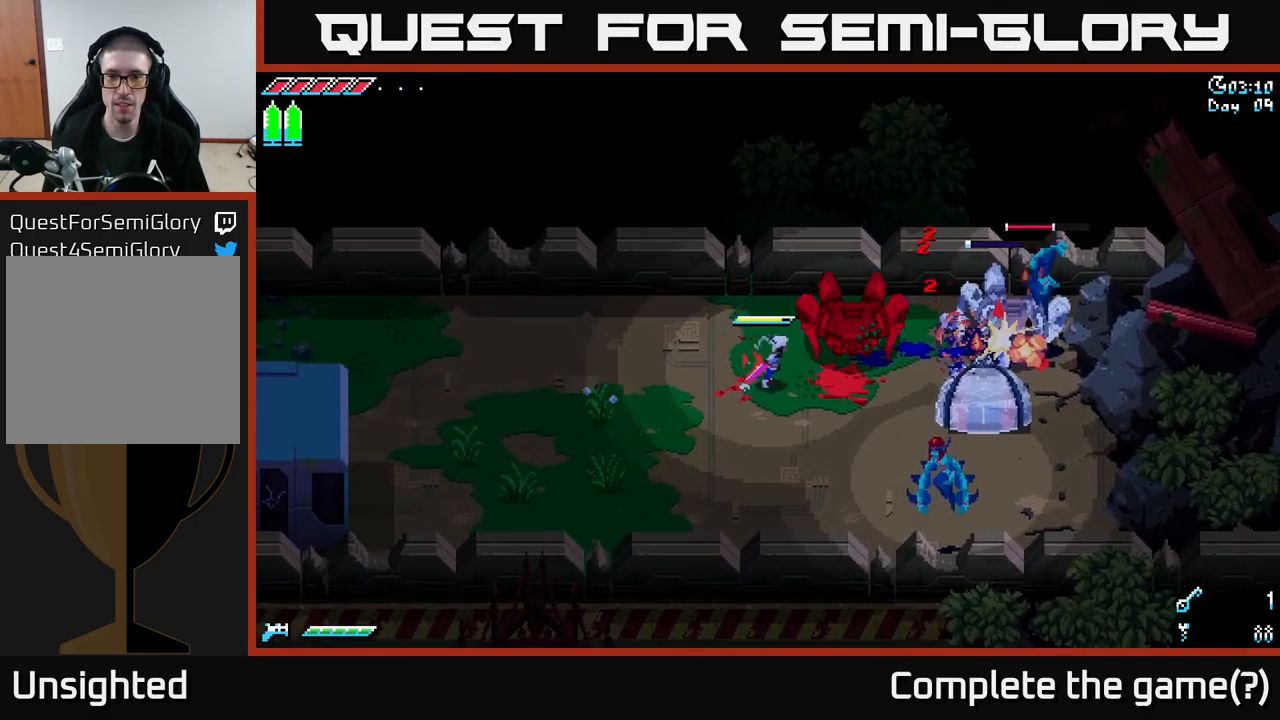
{"buttons": [], "left_stick": "down-right", "right_stick": "center", "events": [[183, "R2", "down"], [300, "R2", "up"], [300, "left_stick", "down-right"]]}
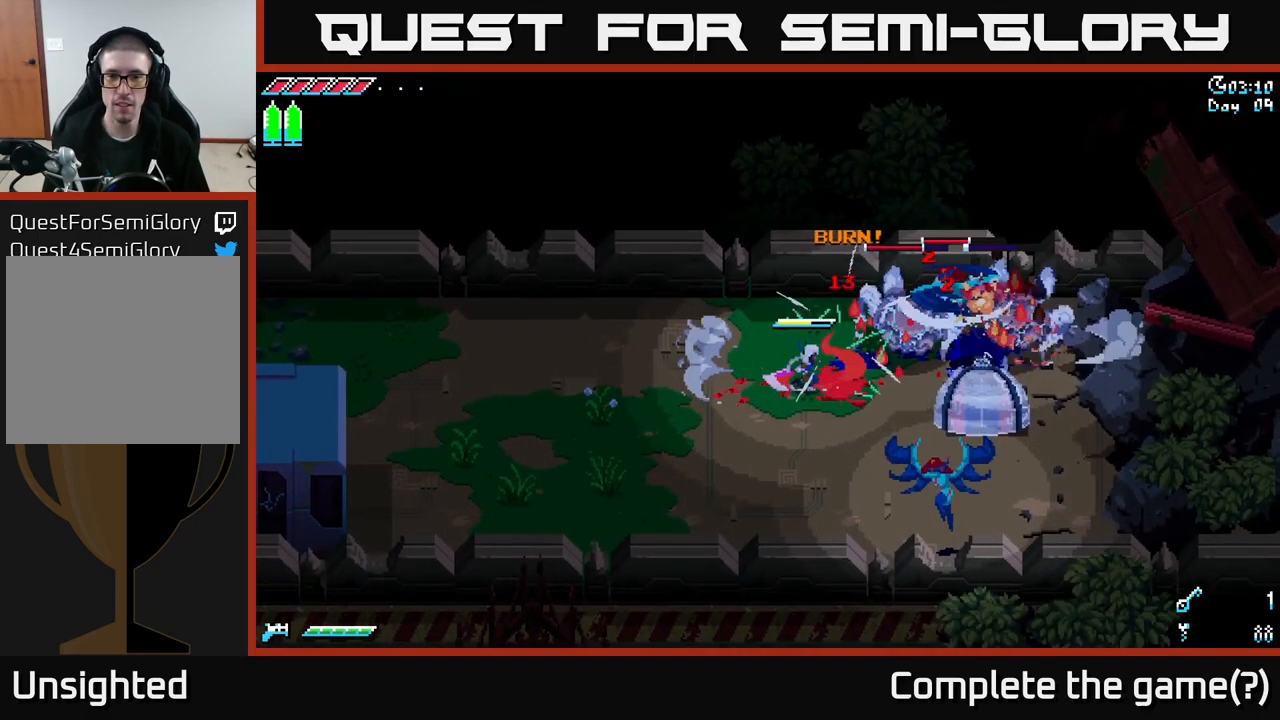
{"buttons": ["X"], "left_stick": "down", "right_stick": "center", "events": [[50, "left_stick", "right"], [116, "R2", "down"], [216, "R2", "up"], [300, "left_stick", "center"], [350, "left_stick", "down-left"], [383, "X", "down"], [500, "left_stick", "down"]]}
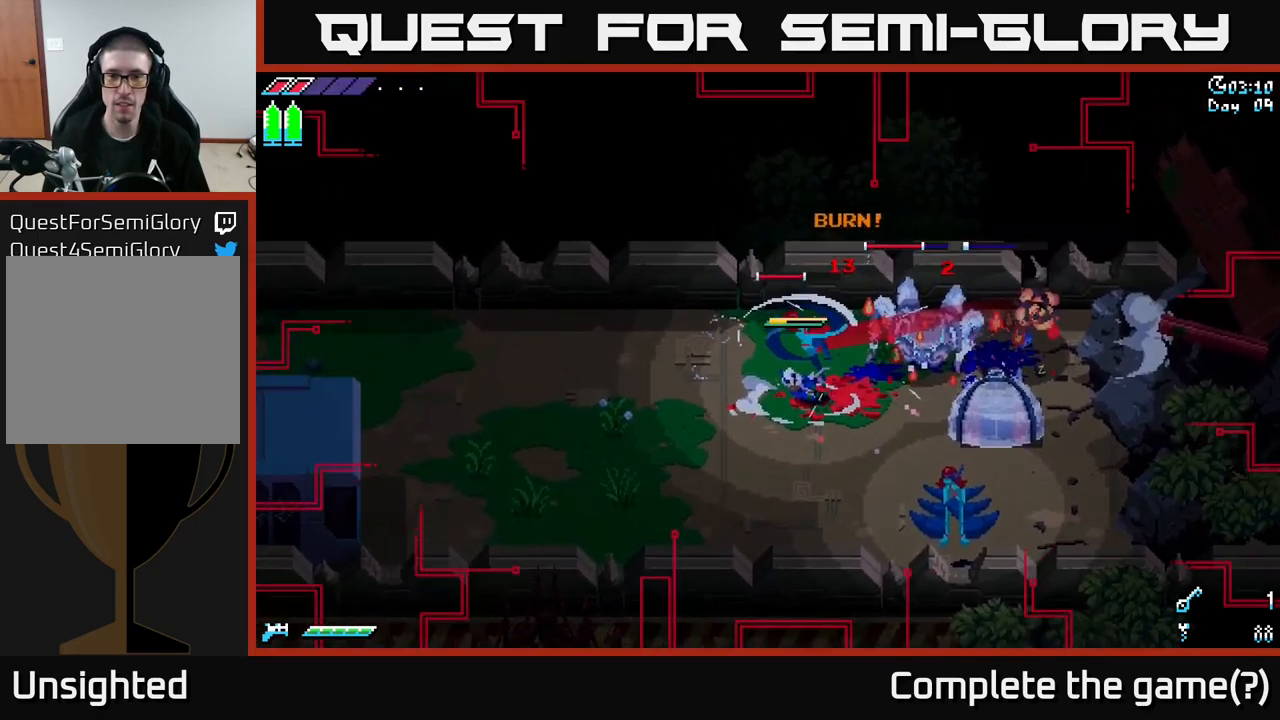
{"buttons": ["R2"], "left_stick": "center", "right_stick": "center", "events": [[83, "X", "up"], [133, "left_stick", "left"], [183, "X", "down"], [216, "A", "down"], [250, "X", "up"], [250, "left_stick", "up"], [316, "A", "up"], [350, "left_stick", "left"], [483, "R2", "down"], [500, "left_stick", "center"]]}